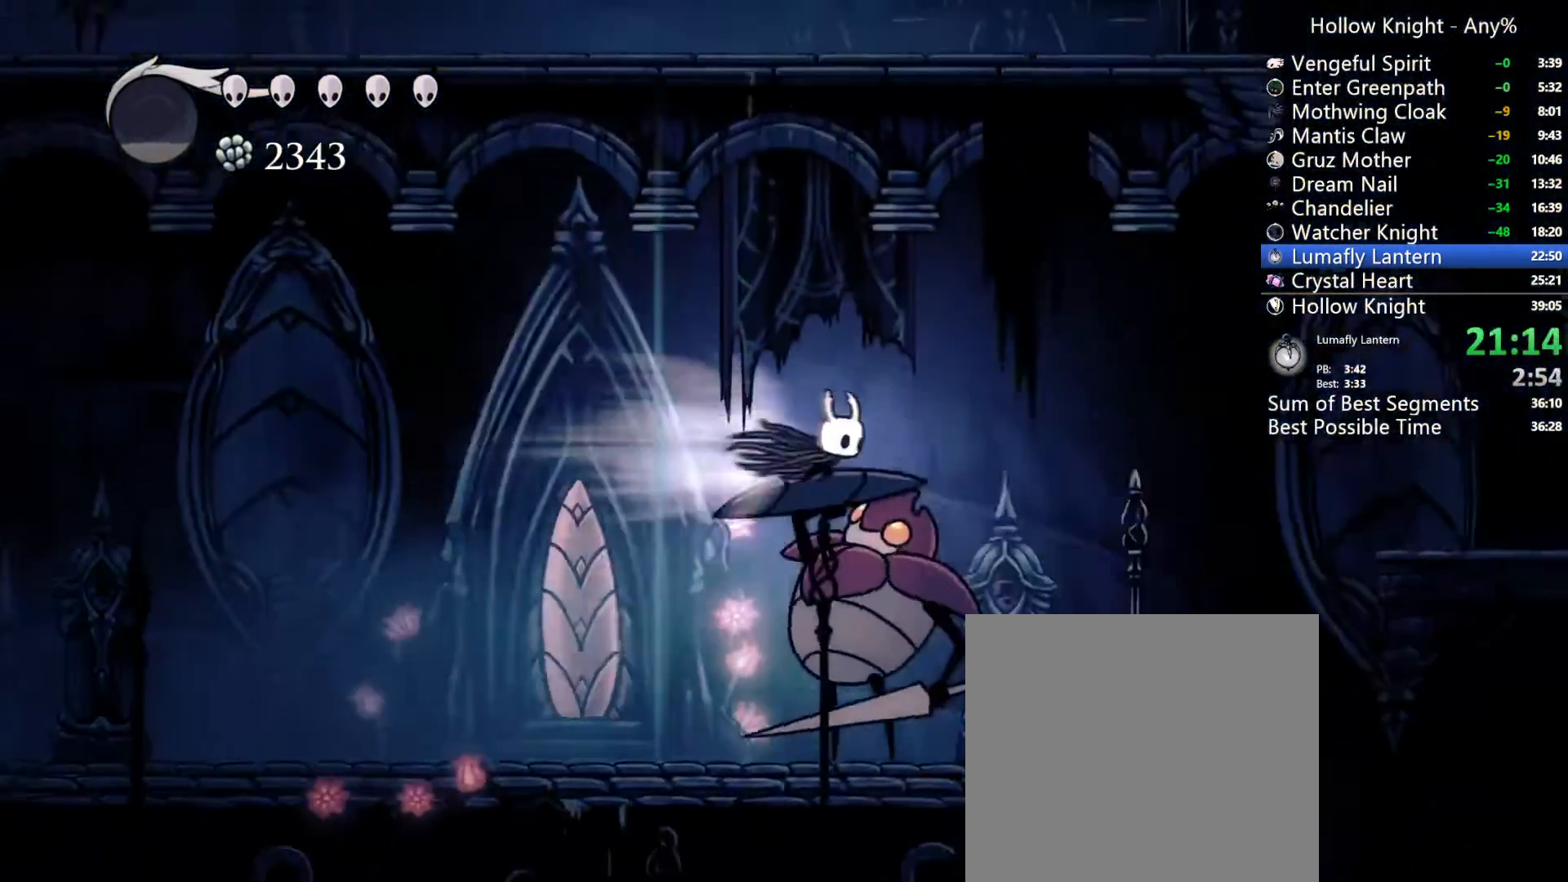
Gameplay with a controller (Xbox layout); each line is a JSON object with the inputs held at the frame after it. "events" lists button and stick changes between this image and that frame as [ms after this image, input, new state], when the widget could be followed in between. Not read: L3 R3 SELECT START.
{"buttons": ["DPAD_RIGHT"], "left_stick": "center", "right_stick": "center", "events": [[167, "A", "up"], [167, "R2", "up"]]}
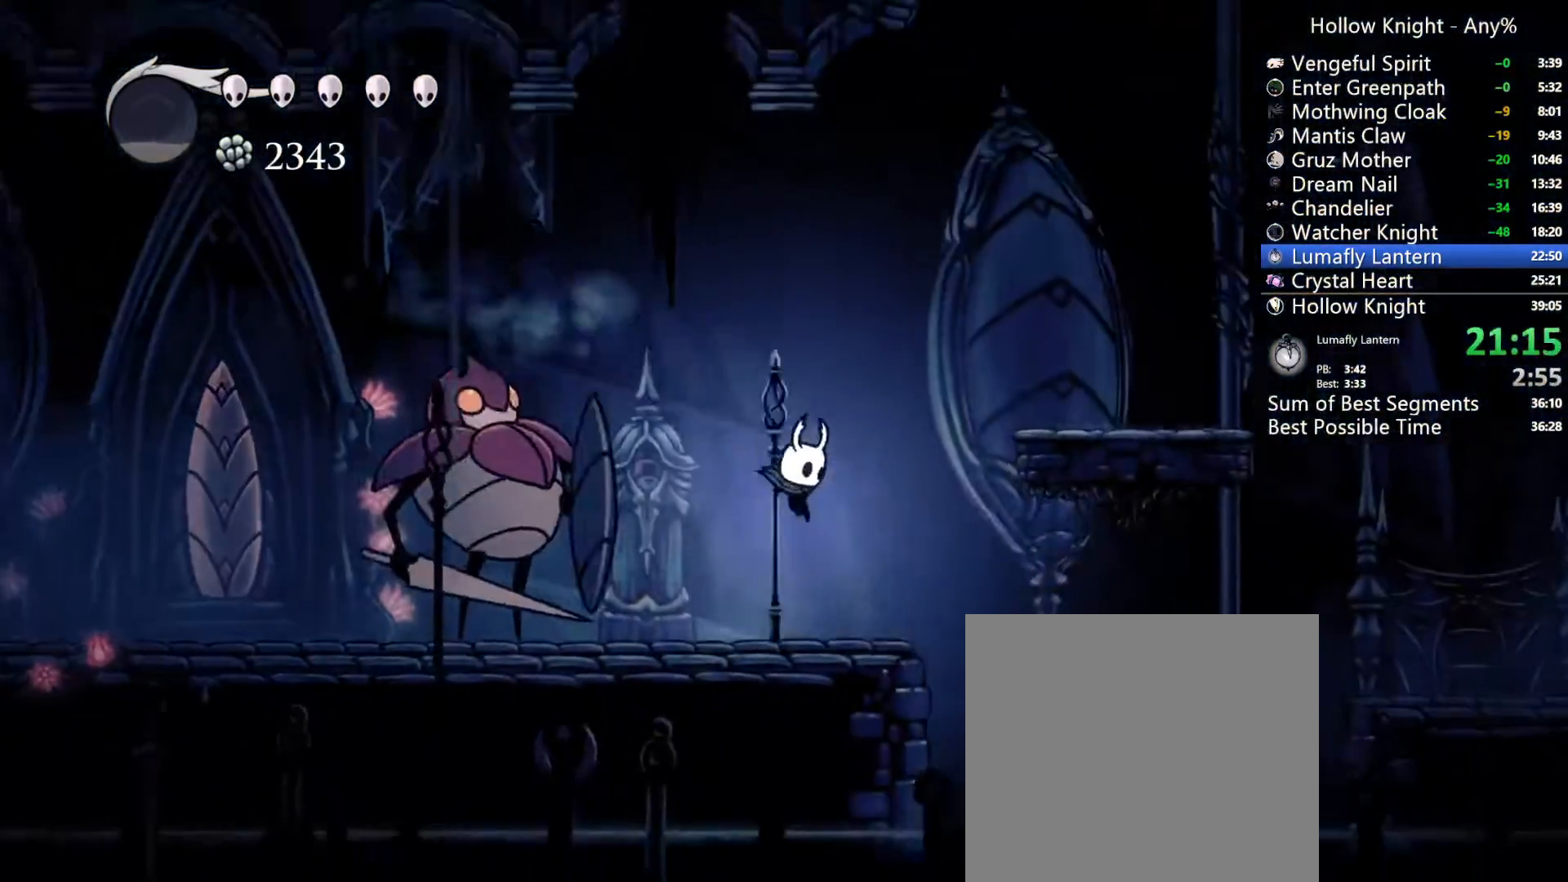
{"buttons": ["A", "R2", "DPAD_RIGHT"], "left_stick": "center", "right_stick": "center", "events": [[133, "A", "down"], [467, "R2", "down"]]}
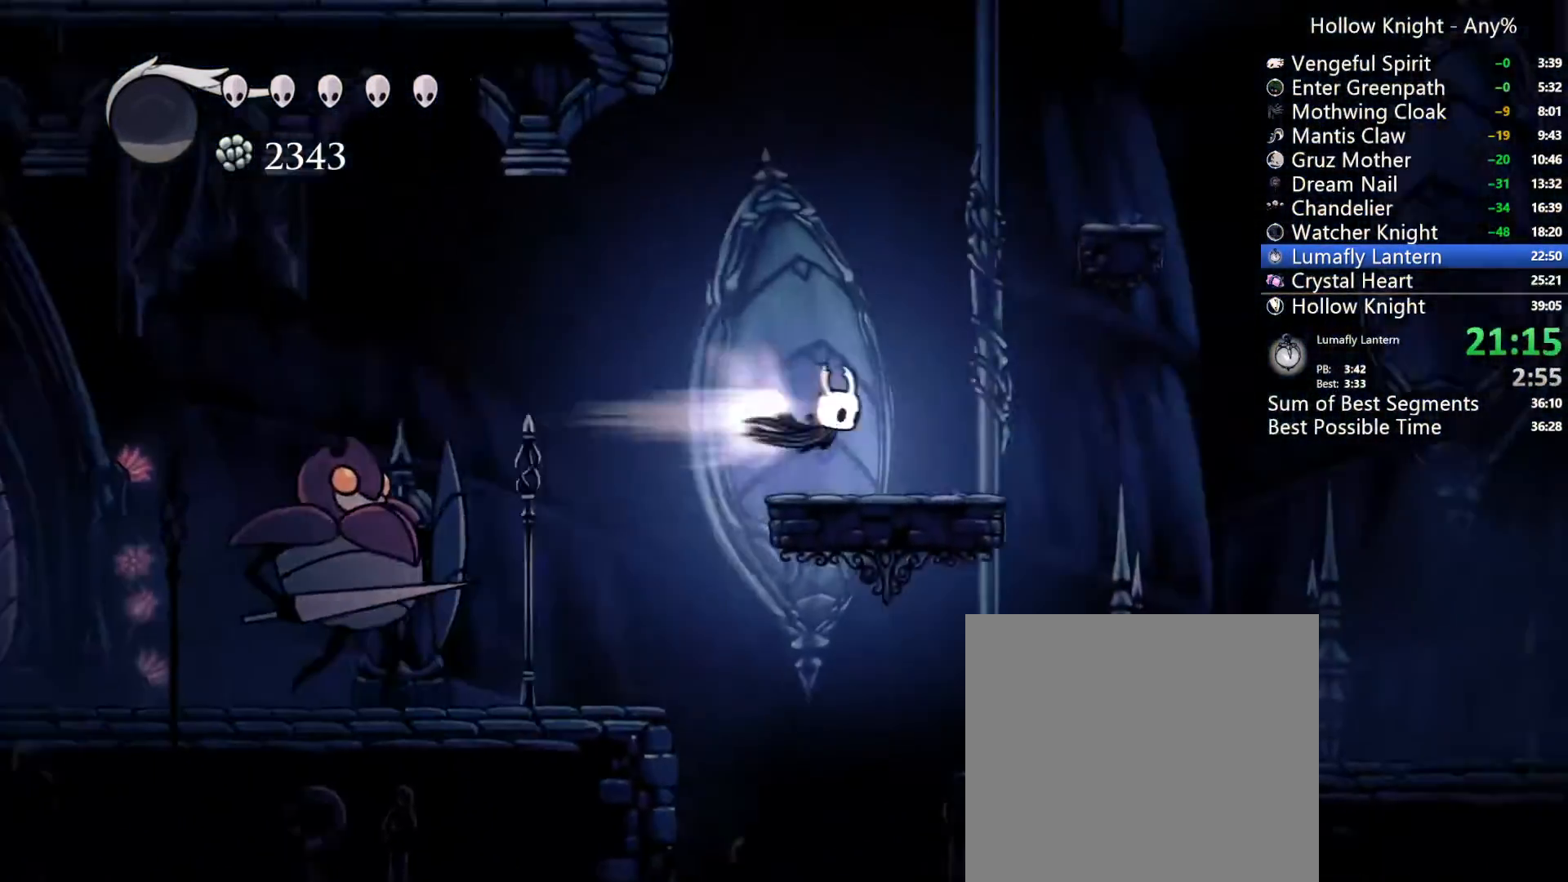
{"buttons": ["DPAD_RIGHT"], "left_stick": "center", "right_stick": "center"}
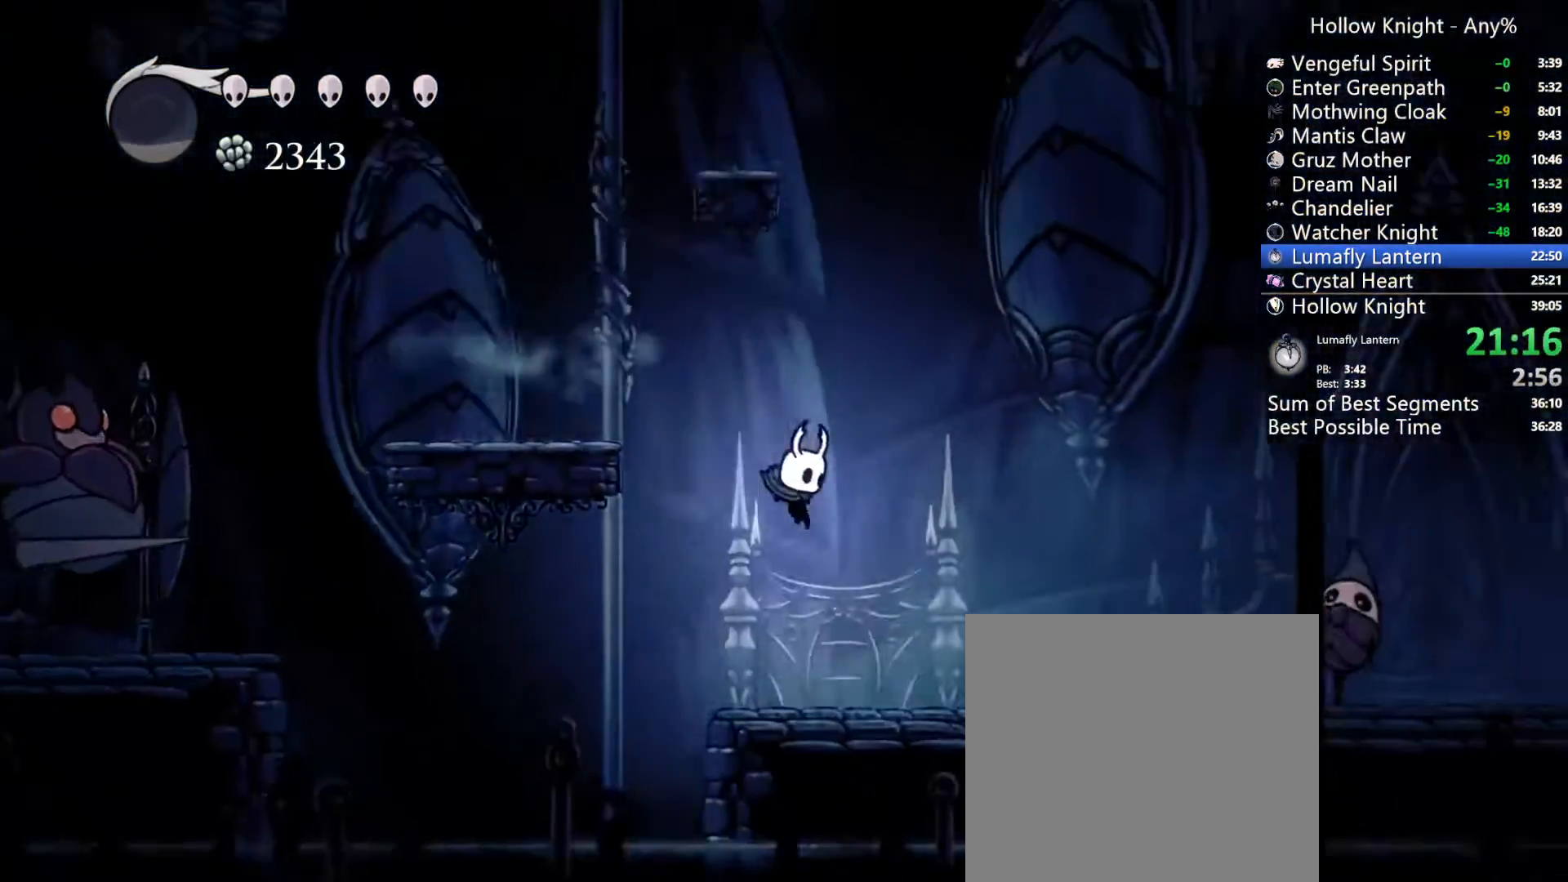
{"buttons": ["A", "R2", "DPAD_RIGHT"], "left_stick": "center", "right_stick": "center", "events": [[233, "A", "down"], [467, "R2", "down"]]}
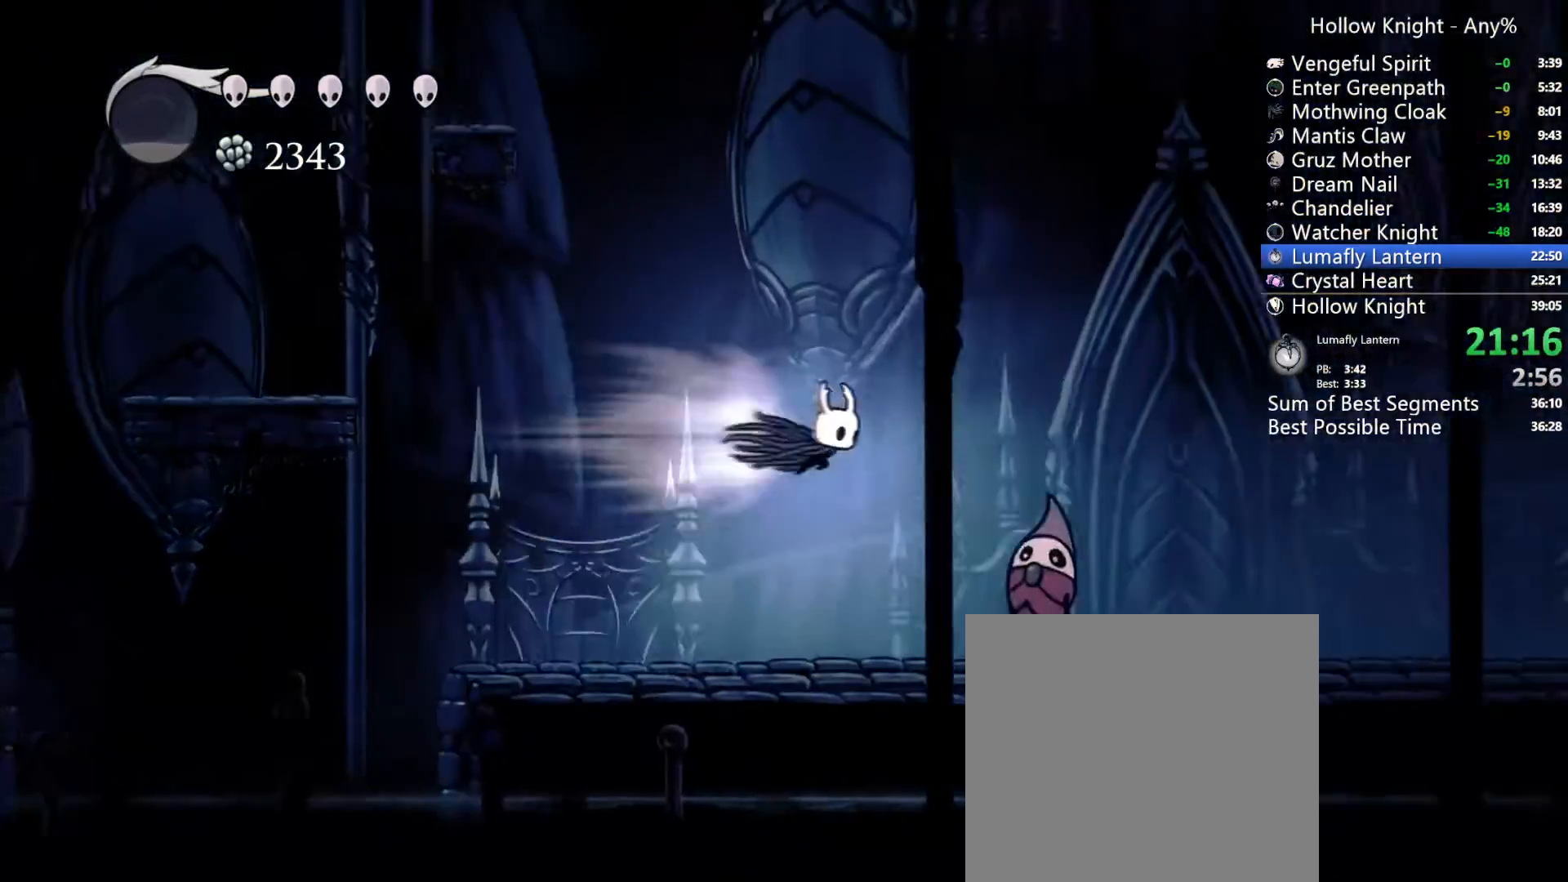
{"buttons": ["X", "R2", "DPAD_DOWN", "DPAD_RIGHT"], "left_stick": "center", "right_stick": "center", "events": [[133, "R2", "up"], [167, "A", "up"], [167, "DPAD_DOWN", "down"], [333, "X", "down"], [467, "R2", "down"]]}
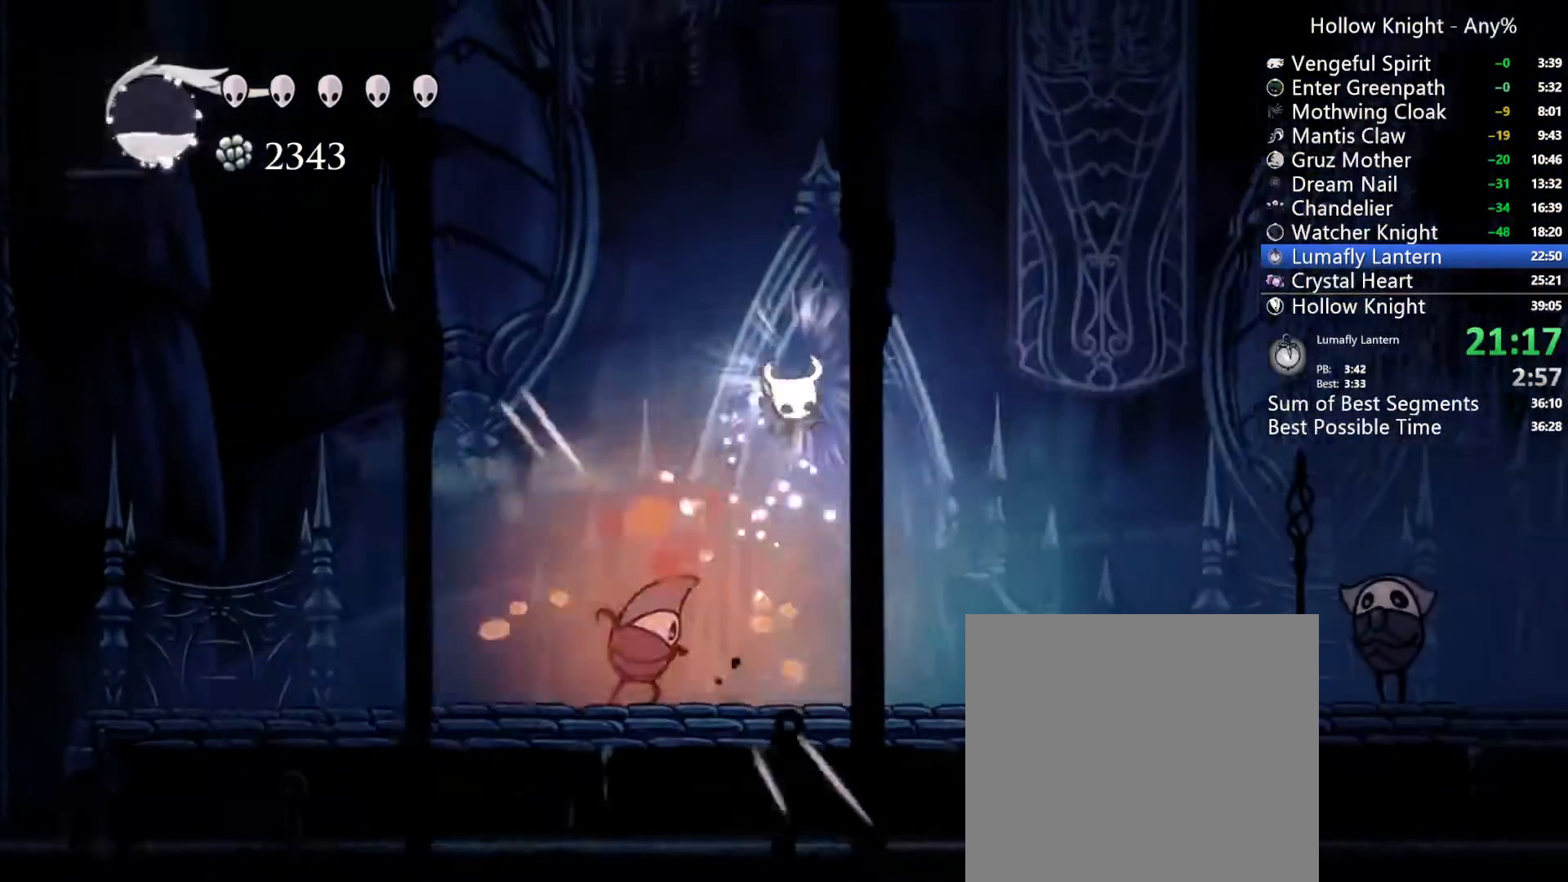
{"buttons": ["DPAD_DOWN", "DPAD_RIGHT"], "left_stick": "center", "right_stick": "center"}
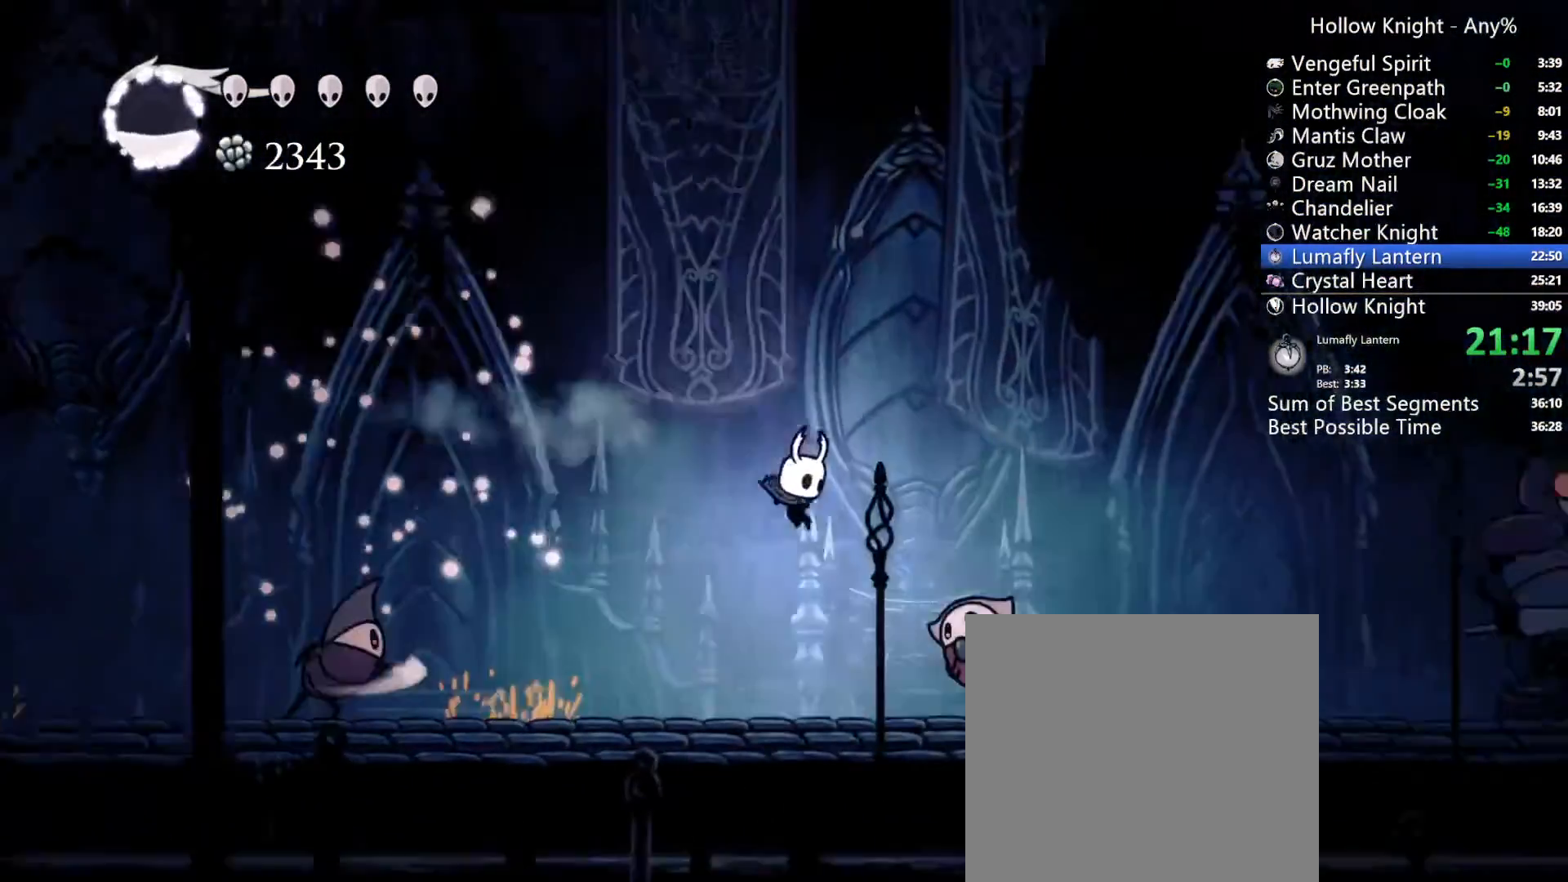
{"buttons": ["X", "R2", "DPAD_DOWN", "DPAD_RIGHT"], "left_stick": "center", "right_stick": "center", "events": [[100, "X", "down"], [367, "R2", "down"]]}